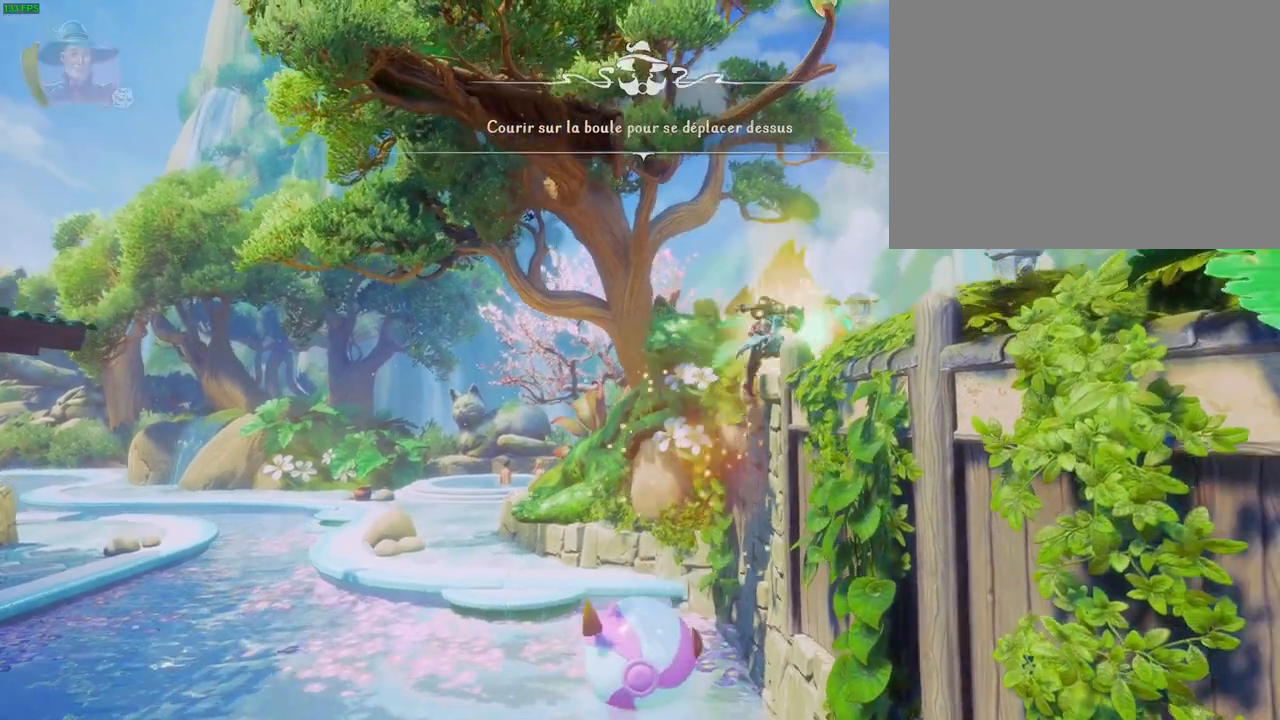
Gameplay with a controller (PlayStation layout); each line is a JSON object with the inputs held at the frame after it. "button_events" lists button changes between this image and that frame as [ms after this image, input, new state], when the widget could be followed in between (sticks are given only as held states). Not read: CIRCLE CROSS DPAD_DOWN DPAD_LEFT DPAD_RIGHT DPAD_UP HOME L1 SQUARE TRIANGLE.
{"buttons": [], "left_stick": "left", "right_stick": "center", "button_events": []}
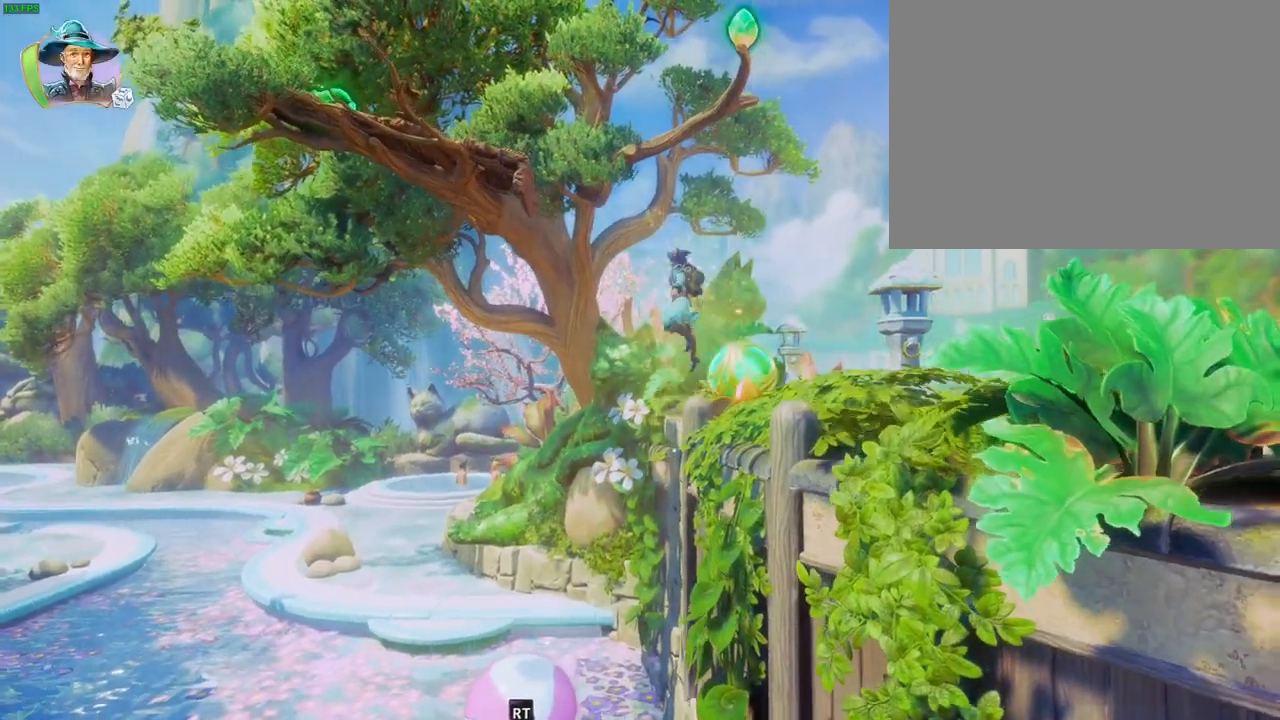
{"buttons": [], "left_stick": "left", "right_stick": "center", "button_events": []}
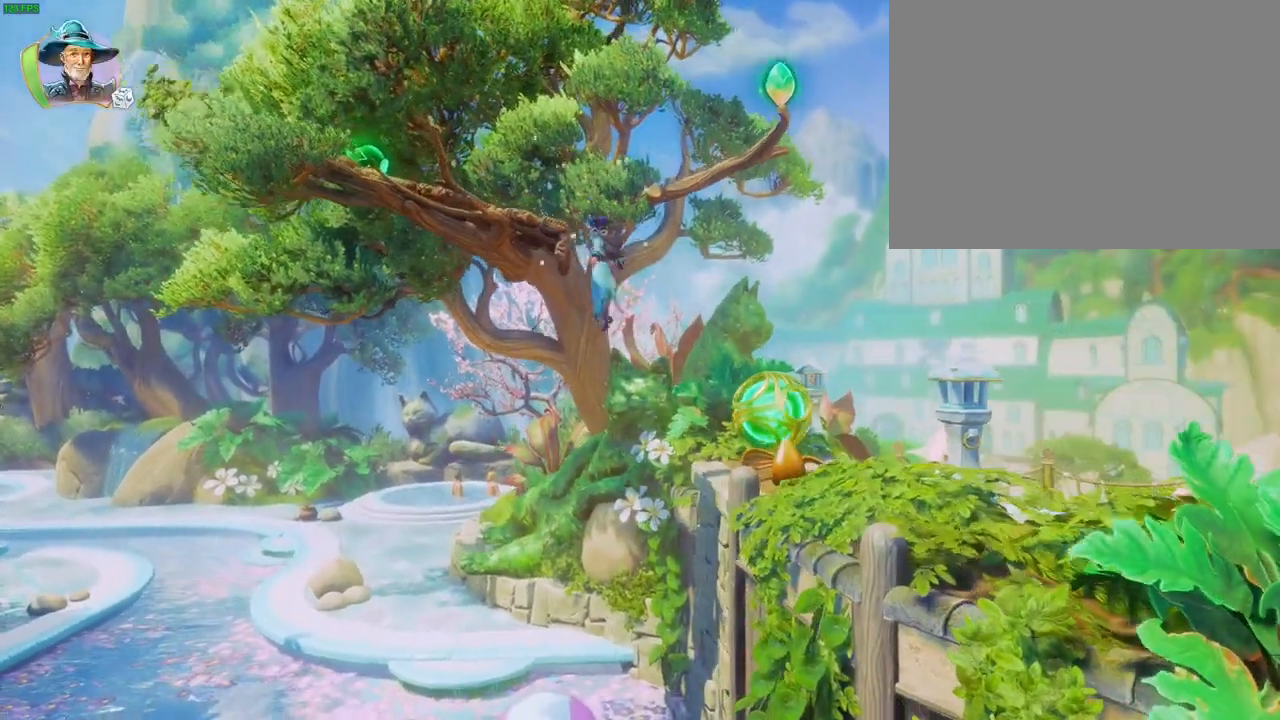
{"buttons": [], "left_stick": "left", "right_stick": "center", "button_events": []}
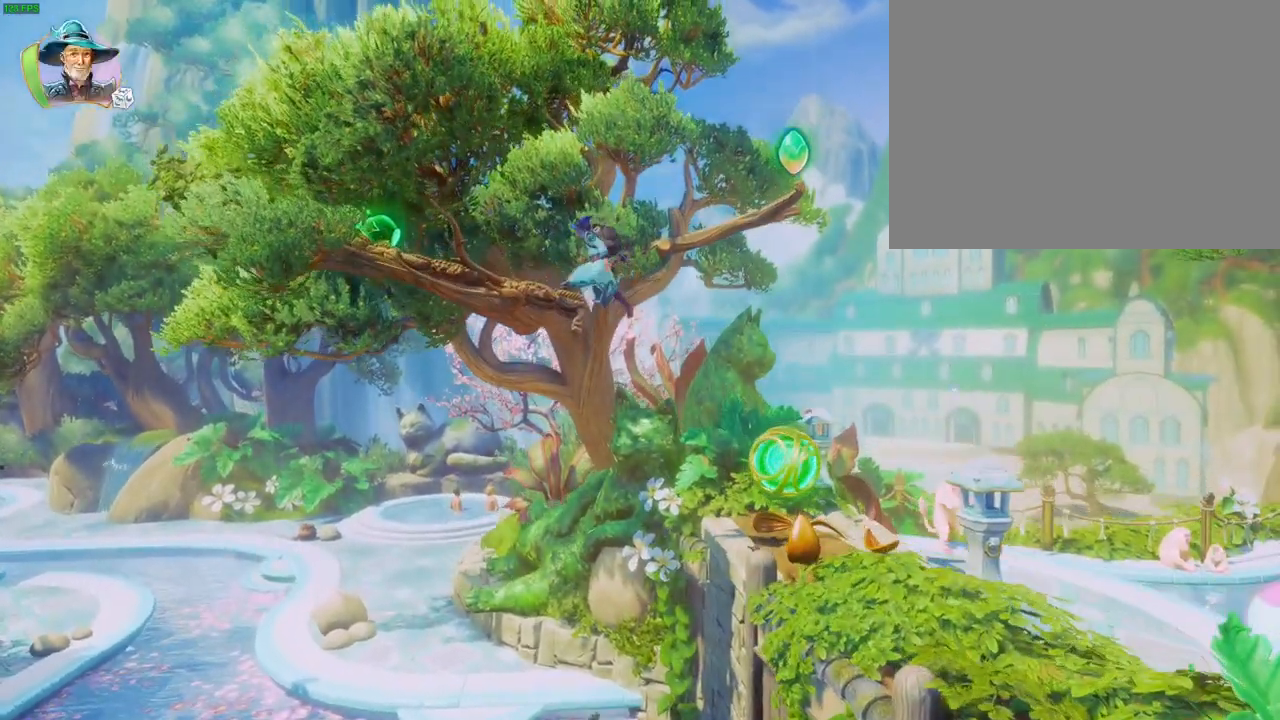
{"buttons": [], "left_stick": "up-right", "right_stick": "center", "button_events": []}
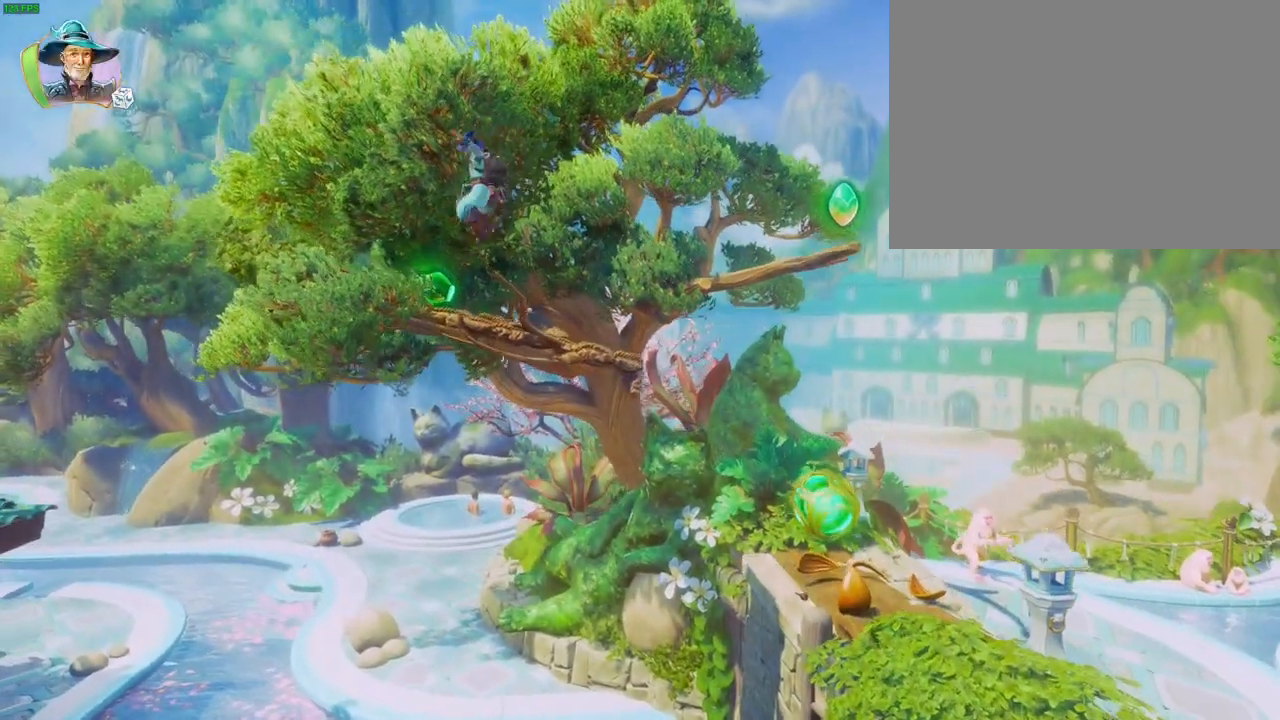
{"buttons": [], "left_stick": "up-right", "right_stick": "center", "button_events": []}
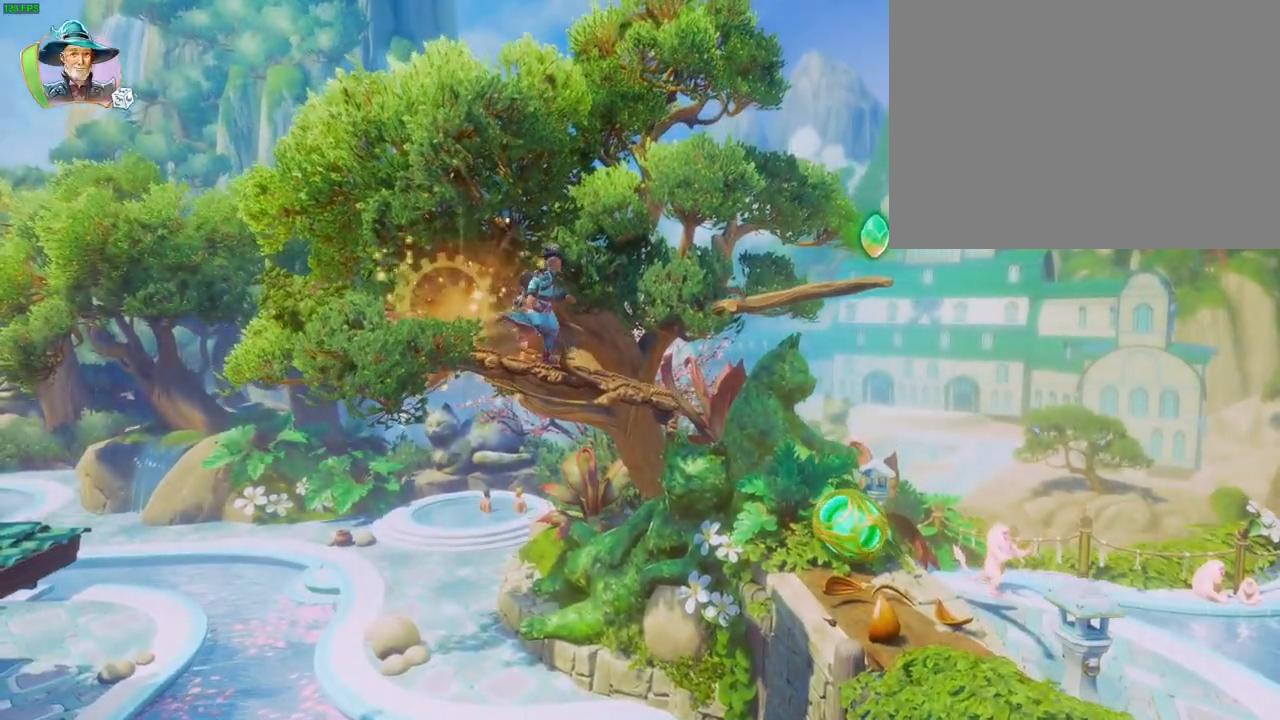
{"buttons": [], "left_stick": "up-right", "right_stick": "center", "button_events": []}
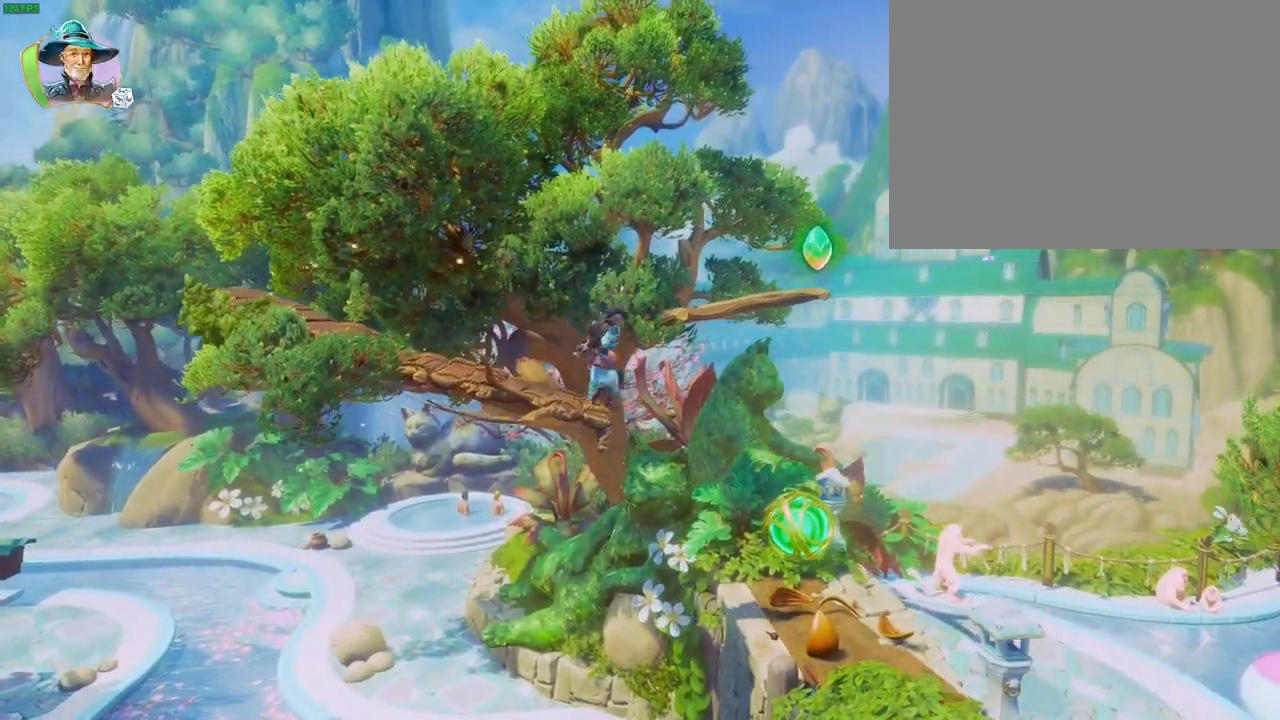
{"buttons": [], "left_stick": "up-right", "right_stick": "center", "button_events": []}
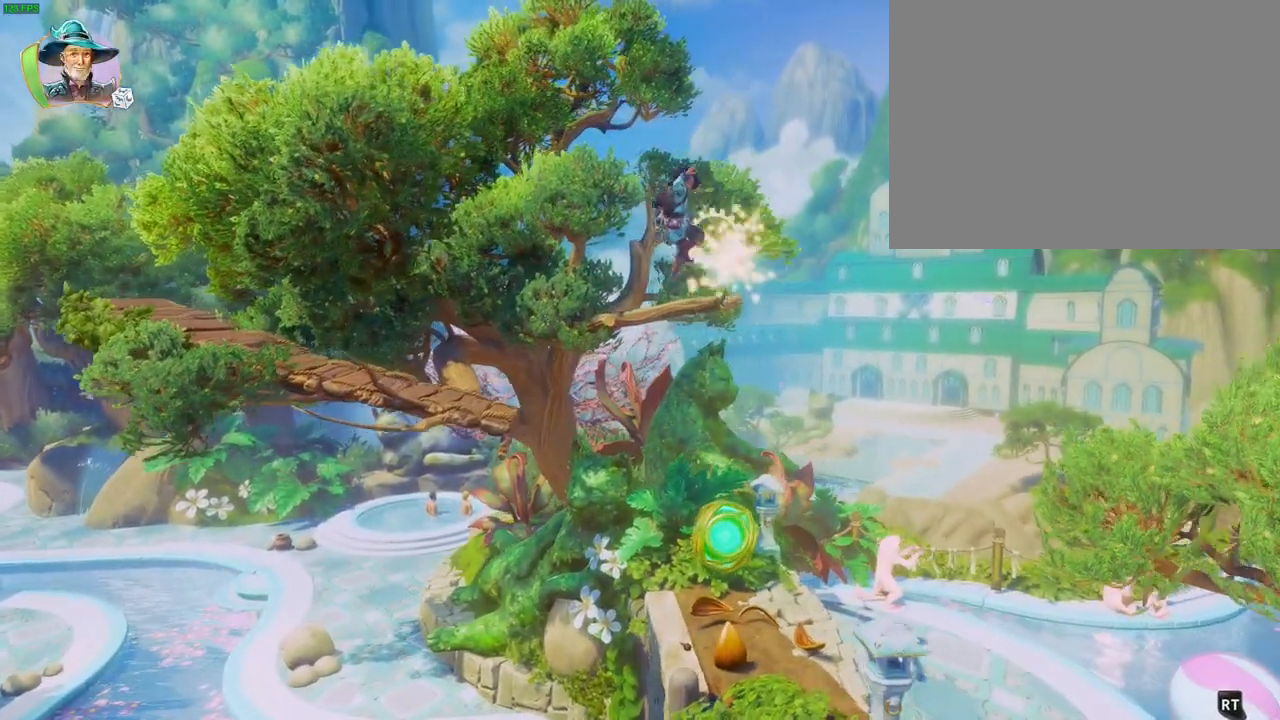
{"buttons": [], "left_stick": "up-right", "right_stick": "center", "button_events": []}
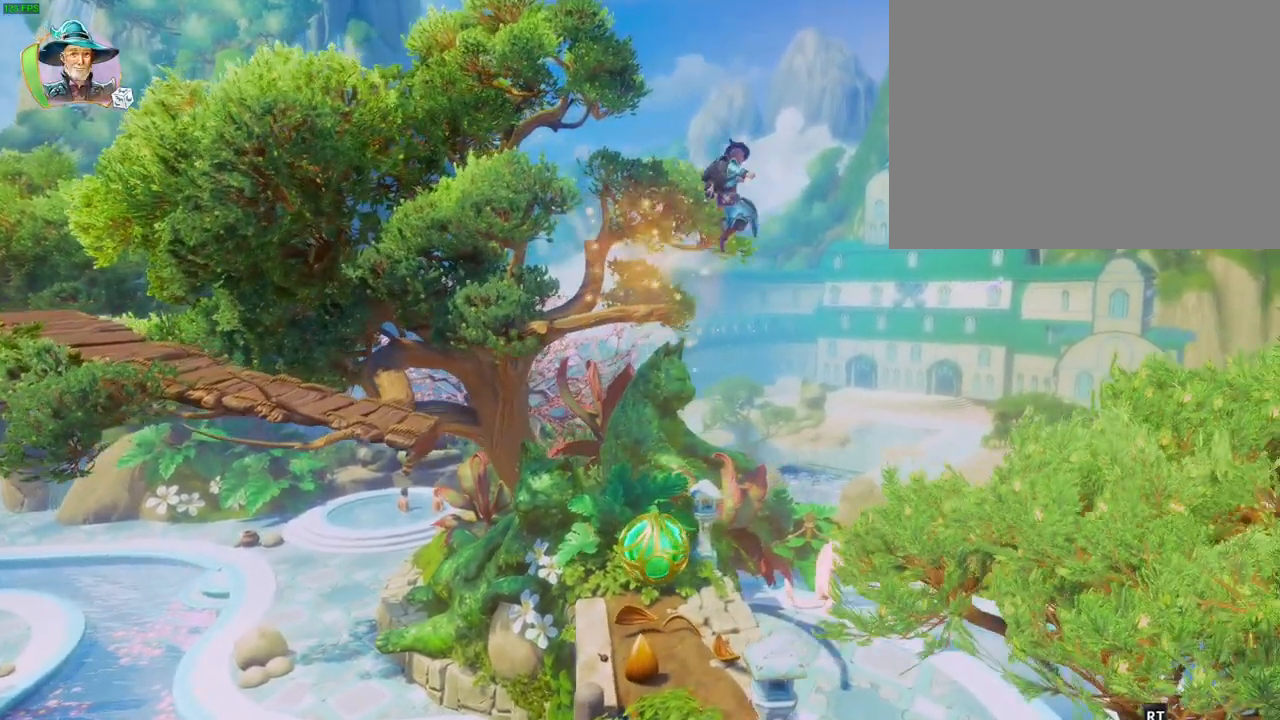
{"buttons": [], "left_stick": "up-right", "right_stick": "center", "button_events": []}
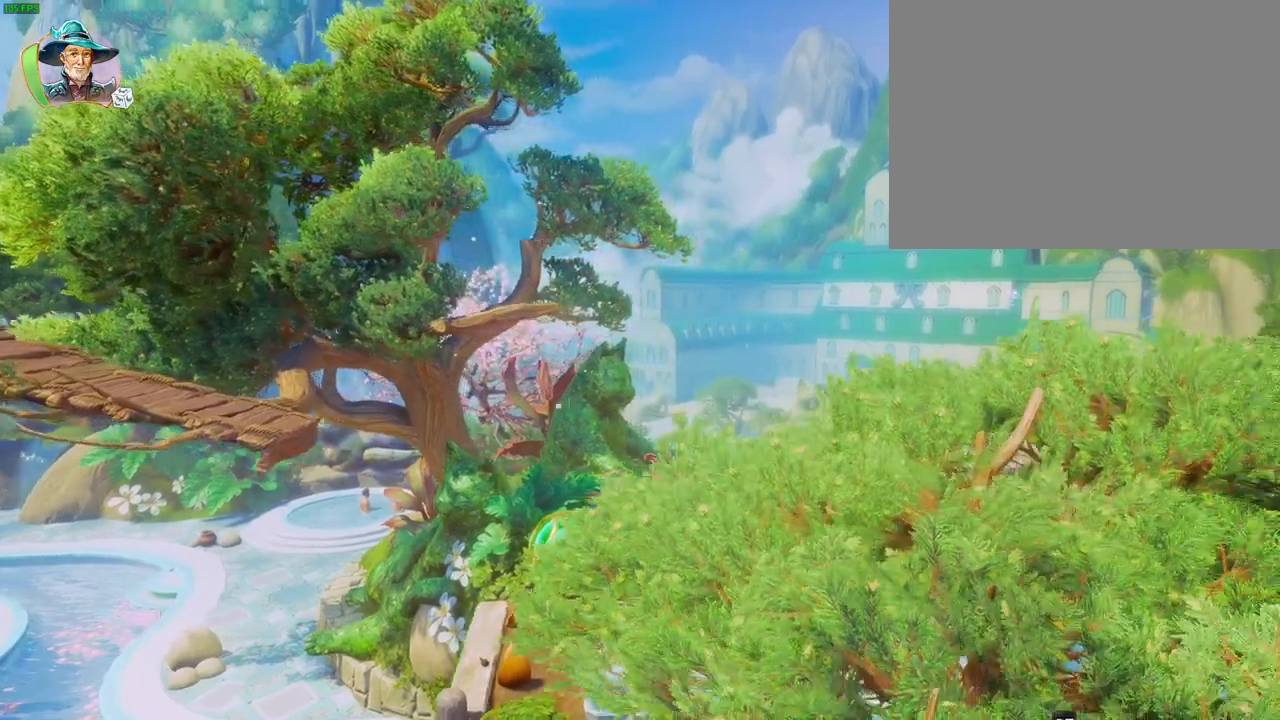
{"buttons": [], "left_stick": "up-right", "right_stick": "center", "button_events": []}
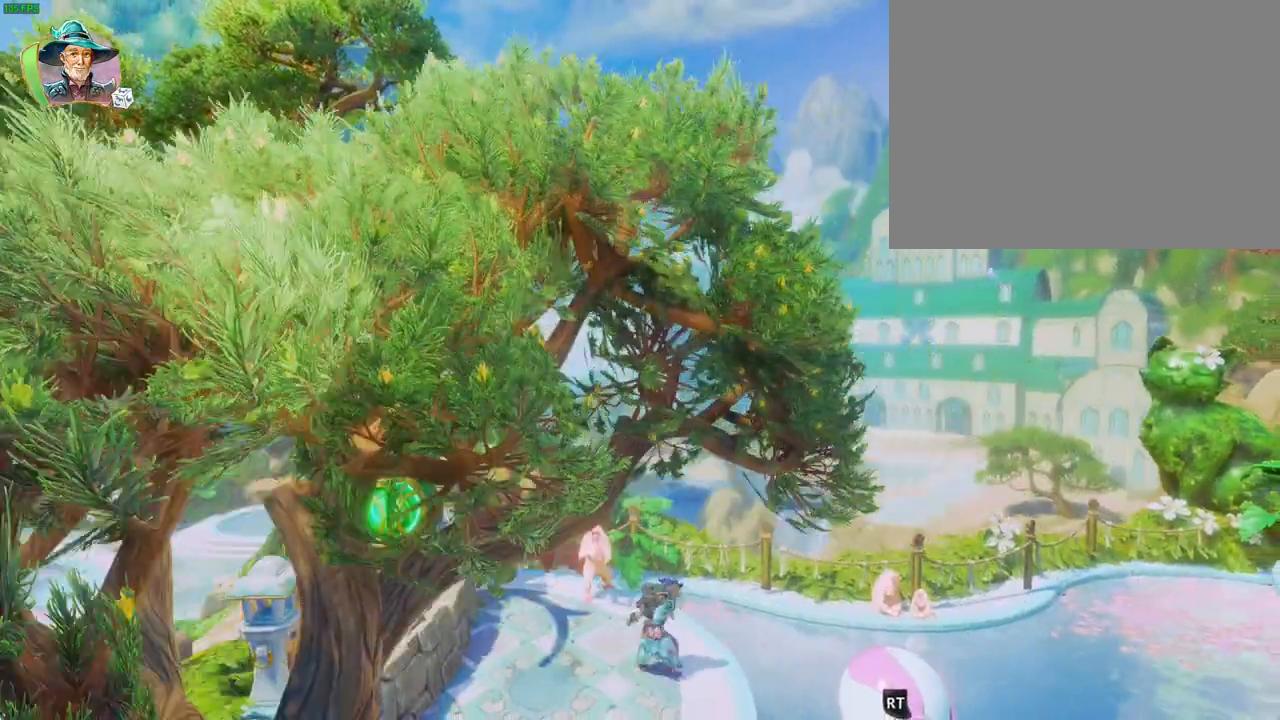
{"buttons": [], "left_stick": "up-right", "right_stick": "center"}
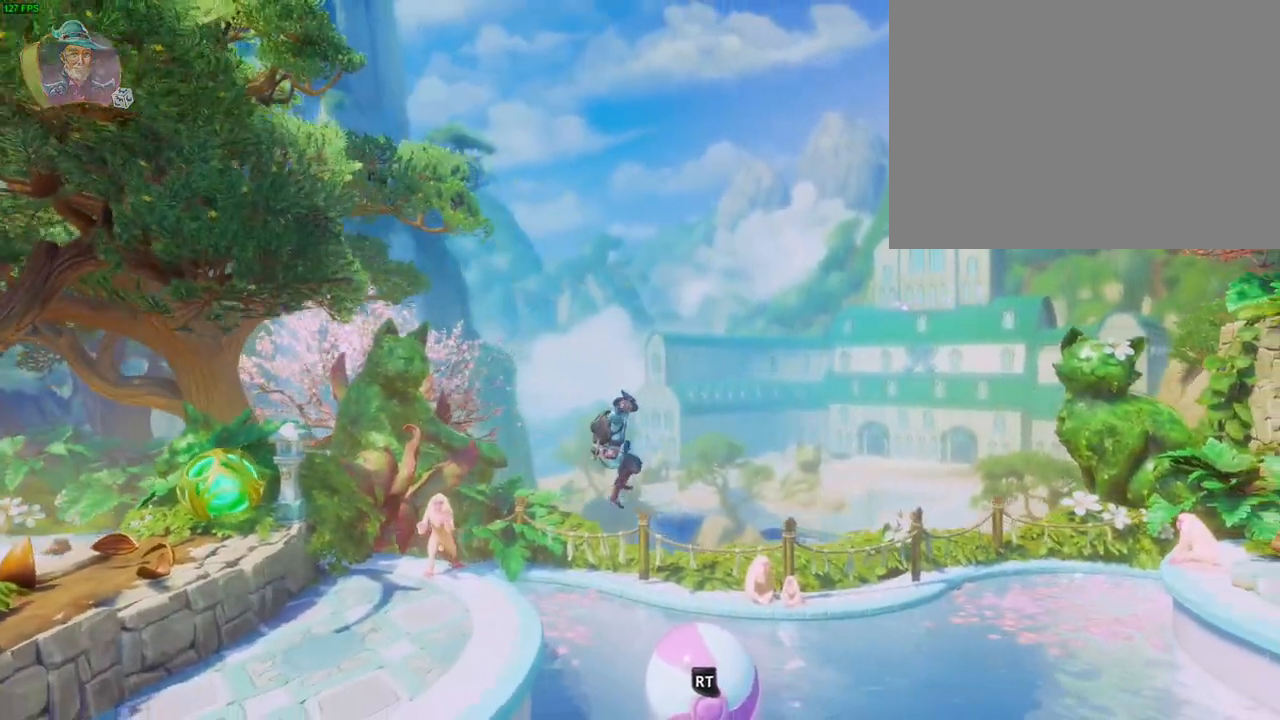
{"buttons": [], "left_stick": "up-right", "right_stick": "center", "button_events": []}
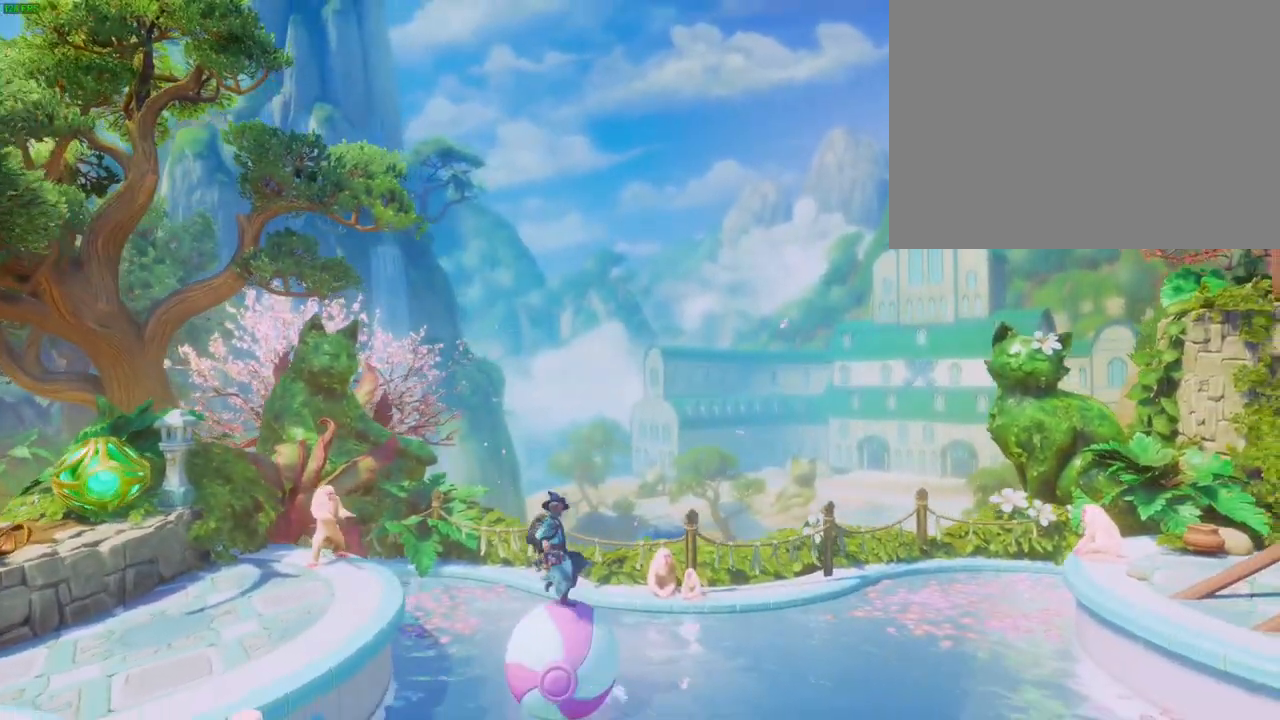
{"buttons": [], "left_stick": "up-right", "right_stick": "center", "button_events": []}
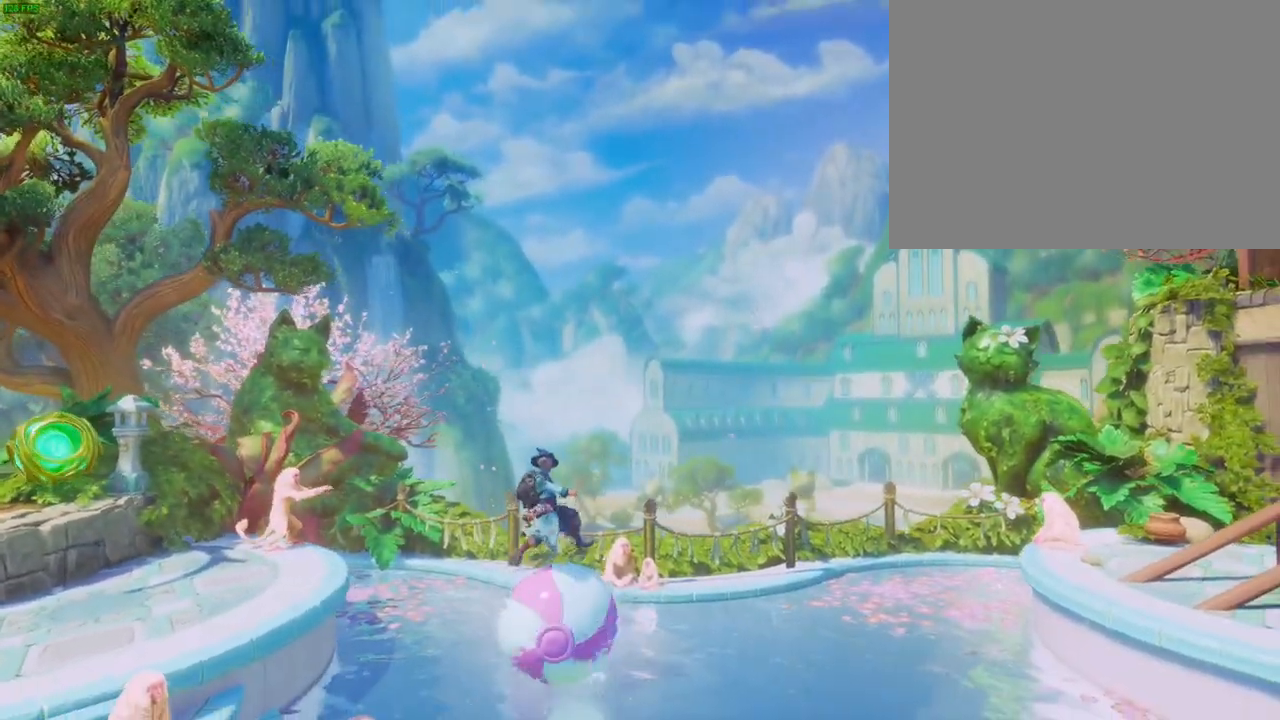
{"buttons": [], "left_stick": "up-right", "right_stick": "center", "button_events": []}
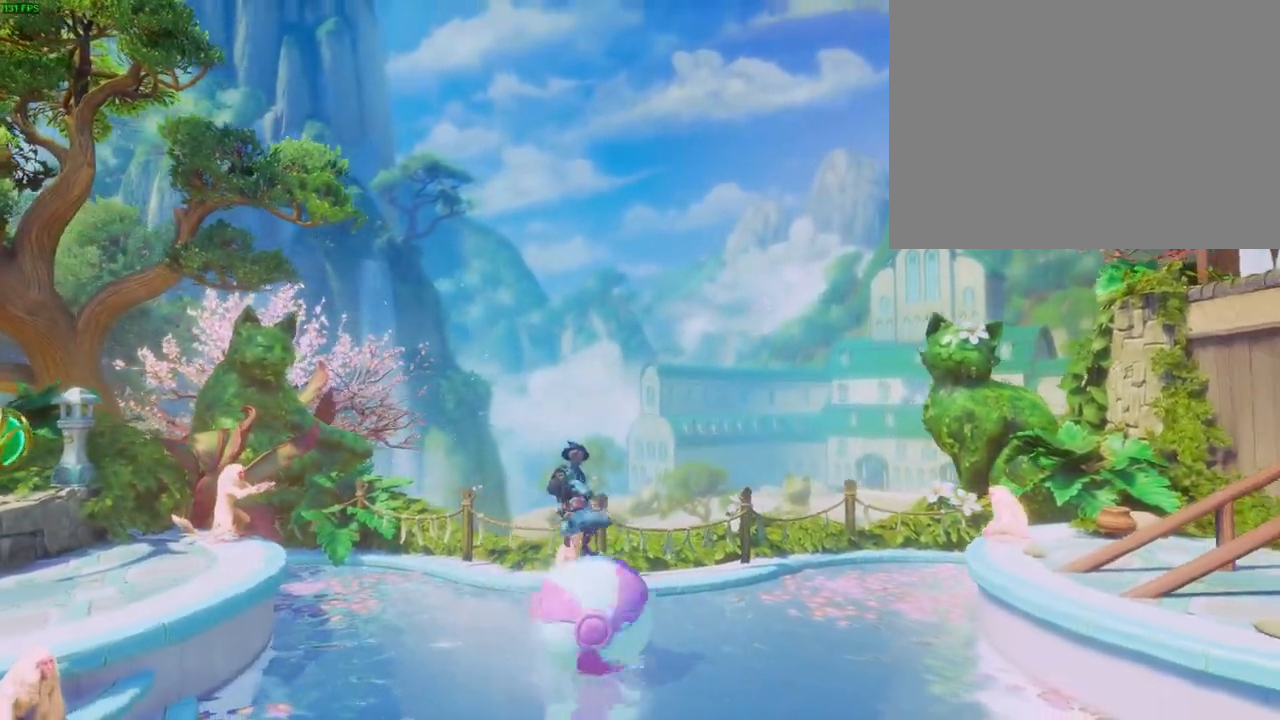
{"buttons": [], "left_stick": "up-right", "right_stick": "center", "button_events": []}